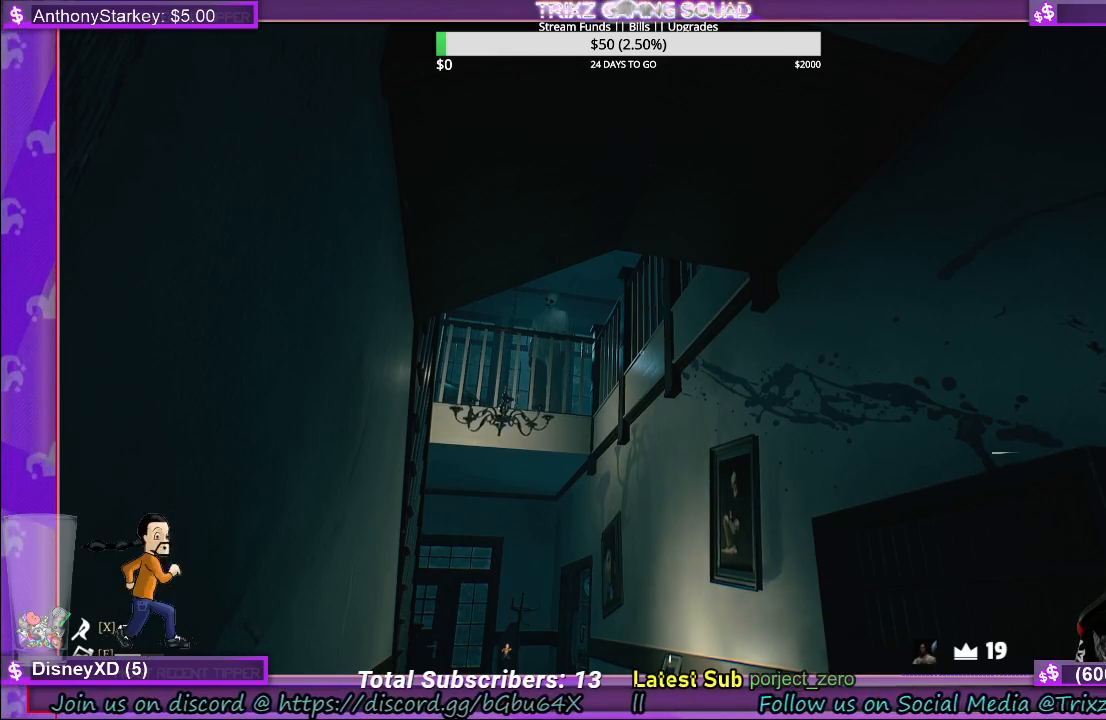
Gameplay with keyboard and mouse; each line is a JSON object with the keys and mouse buttons held at the frame after it. "events" lists presses ("down") and releases ("up") of "a", "ctrl", "d", "e", "f", "q", "r", "s", "shift", "space", "tab", "w", "mouse_left", "mouse_wheel", "mouse_right" and "mouse_mb4" between this image and that frame as [ms after this image, input, new state], when the widget could be followed in between. "mouse_left", "mouse_wheel", "mouse_right", "mouse_mb4" = the "left", "wheel", "right", "mb4" buttons of the "mouse" list. No other keys are recorded. "wheel" means that the mouse wheel is clicked or scrolled. Mouse movement is not recorded.
{"keys": ["d"], "mouse": [], "events": [[317, "d", "down"]]}
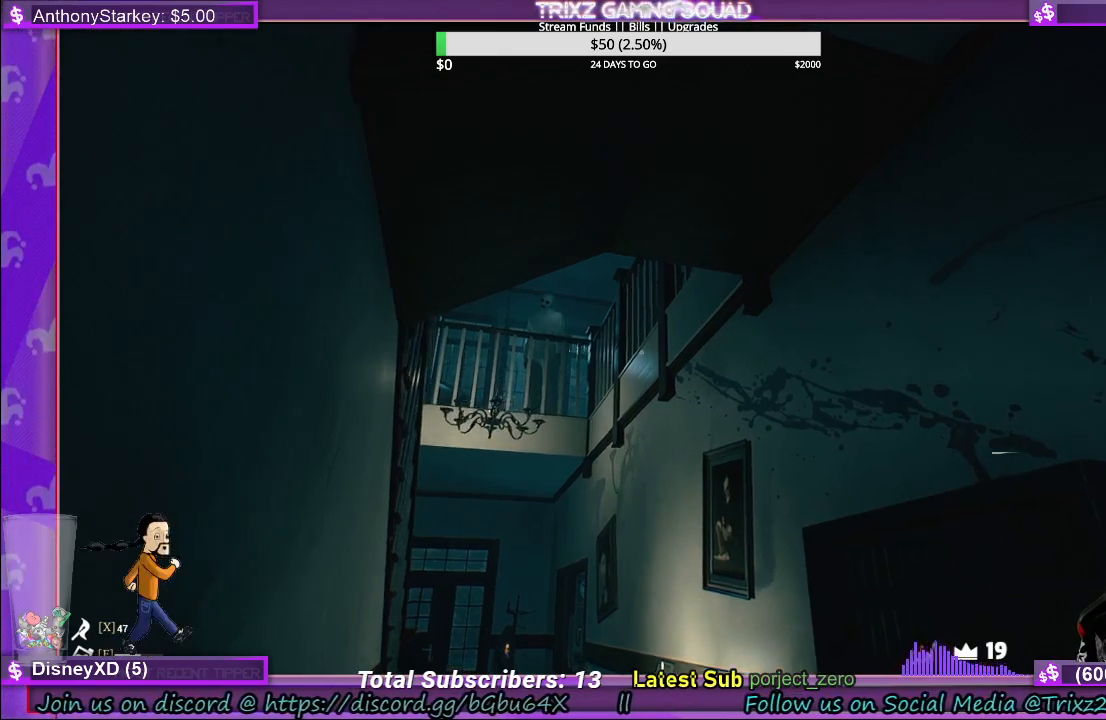
{"keys": [], "mouse": [], "events": [[300, "d", "up"]]}
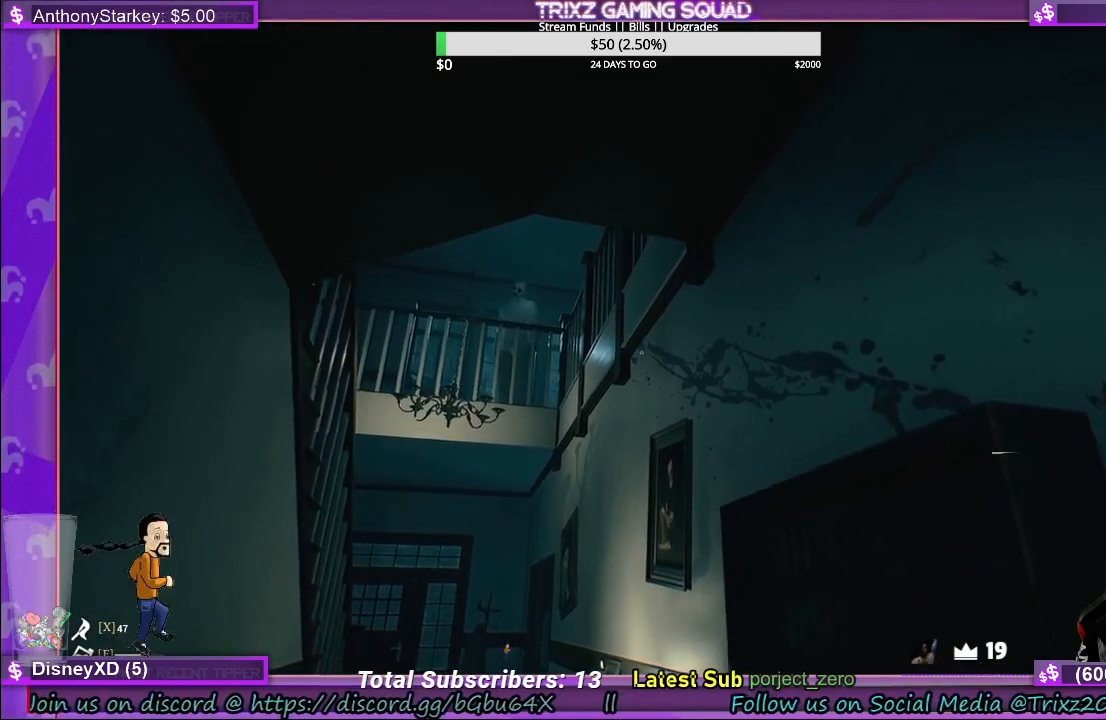
{"keys": ["d"], "mouse": [], "events": [[167, "d", "down"]]}
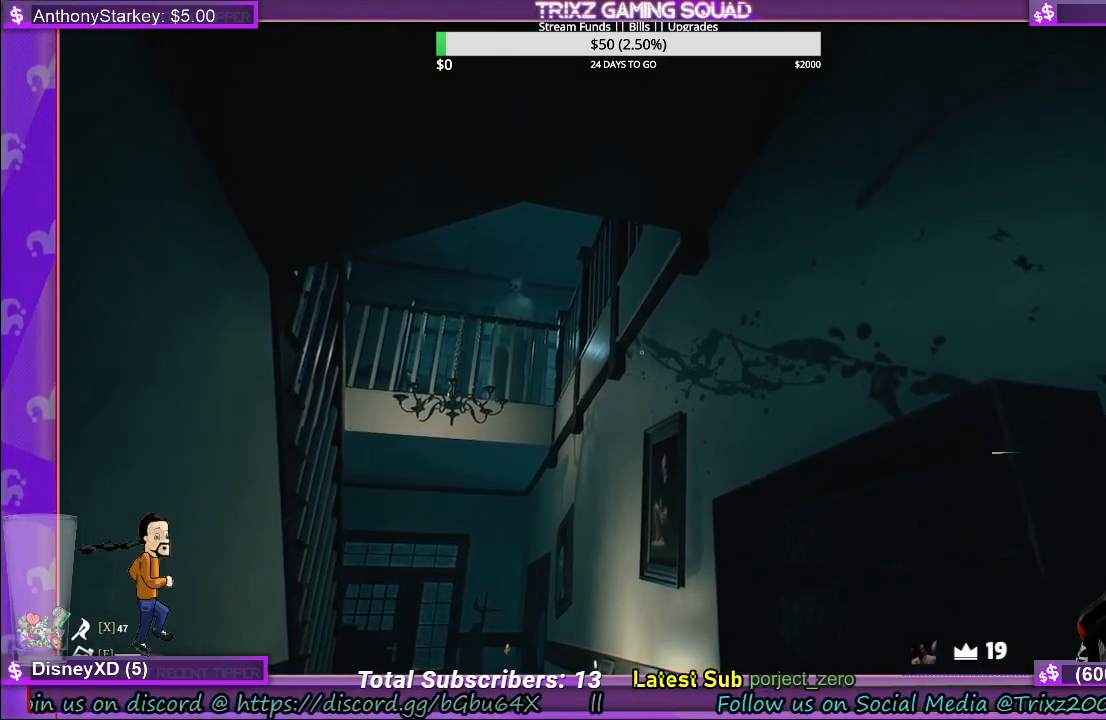
{"keys": [], "mouse": [], "events": [[483, "d", "up"]]}
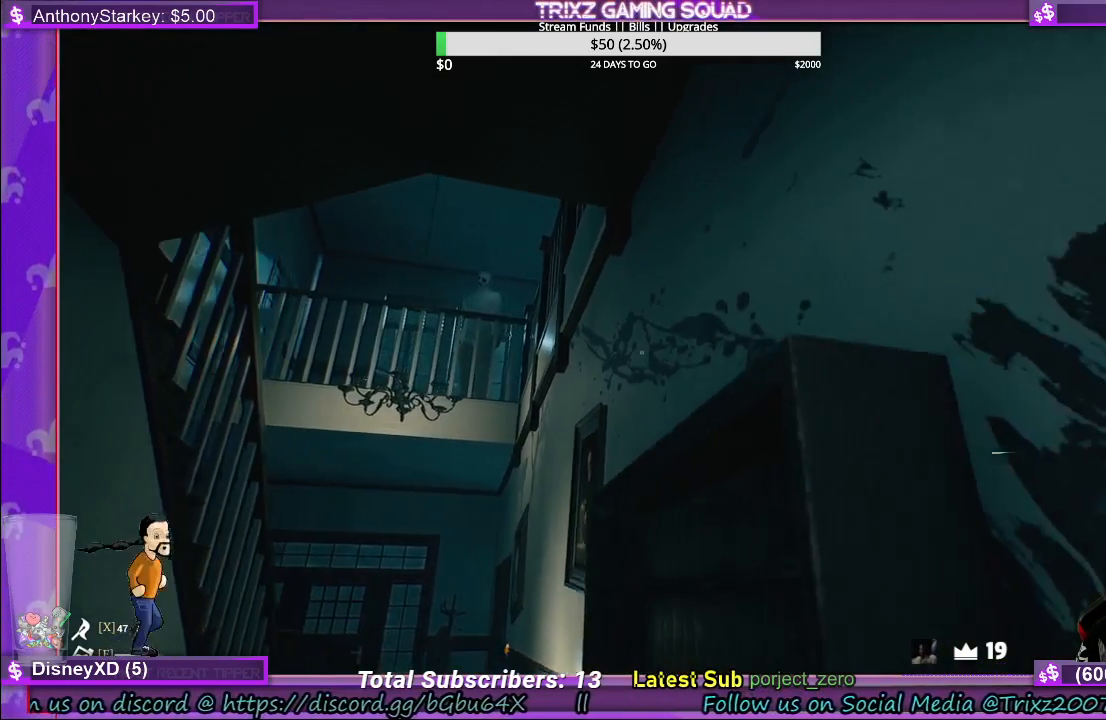
{"keys": [], "mouse": [], "events": []}
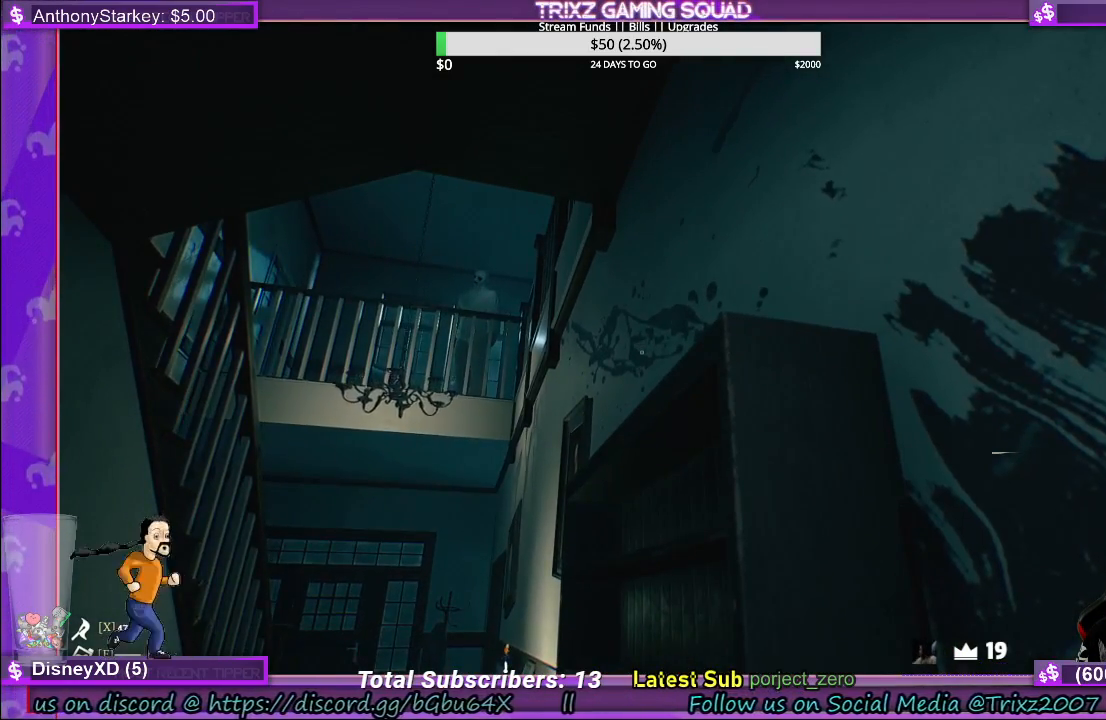
{"keys": [], "mouse": [], "events": []}
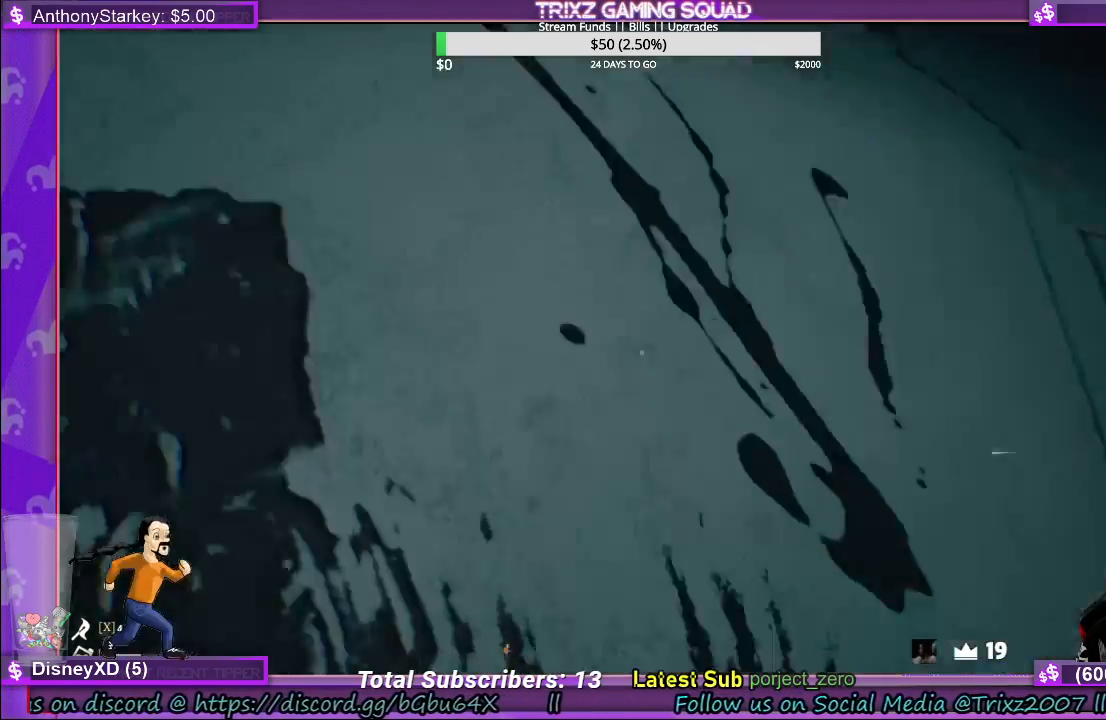
{"keys": [], "mouse": [], "events": []}
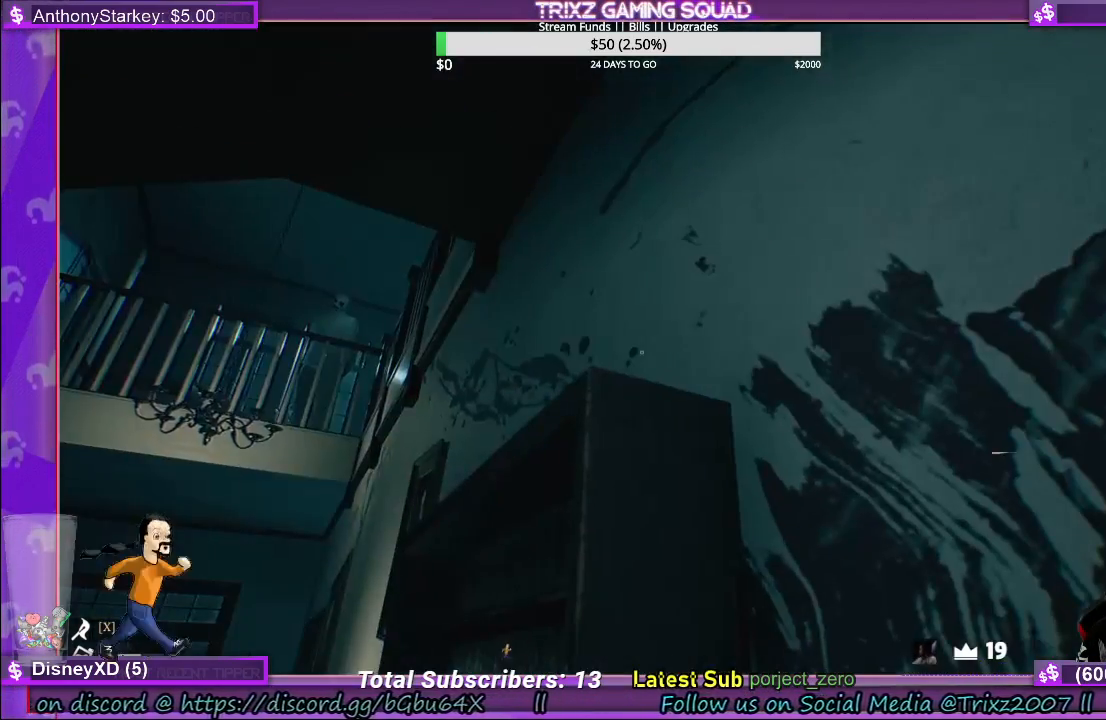
{"keys": [], "mouse": [], "events": []}
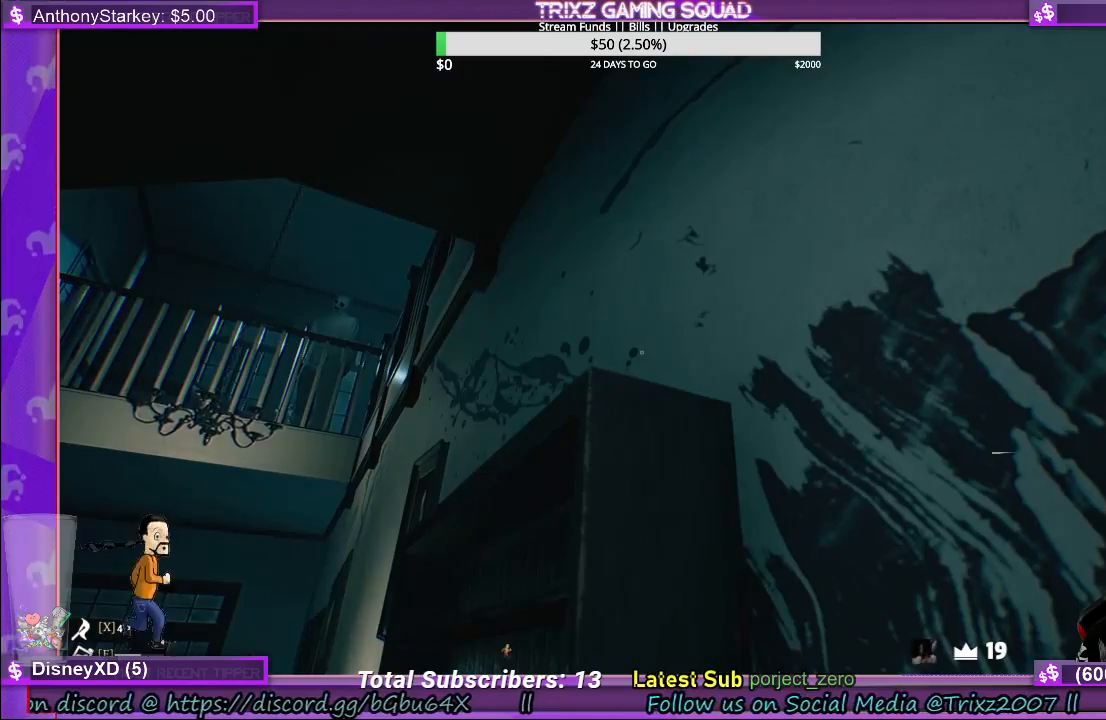
{"keys": [], "mouse": [], "events": []}
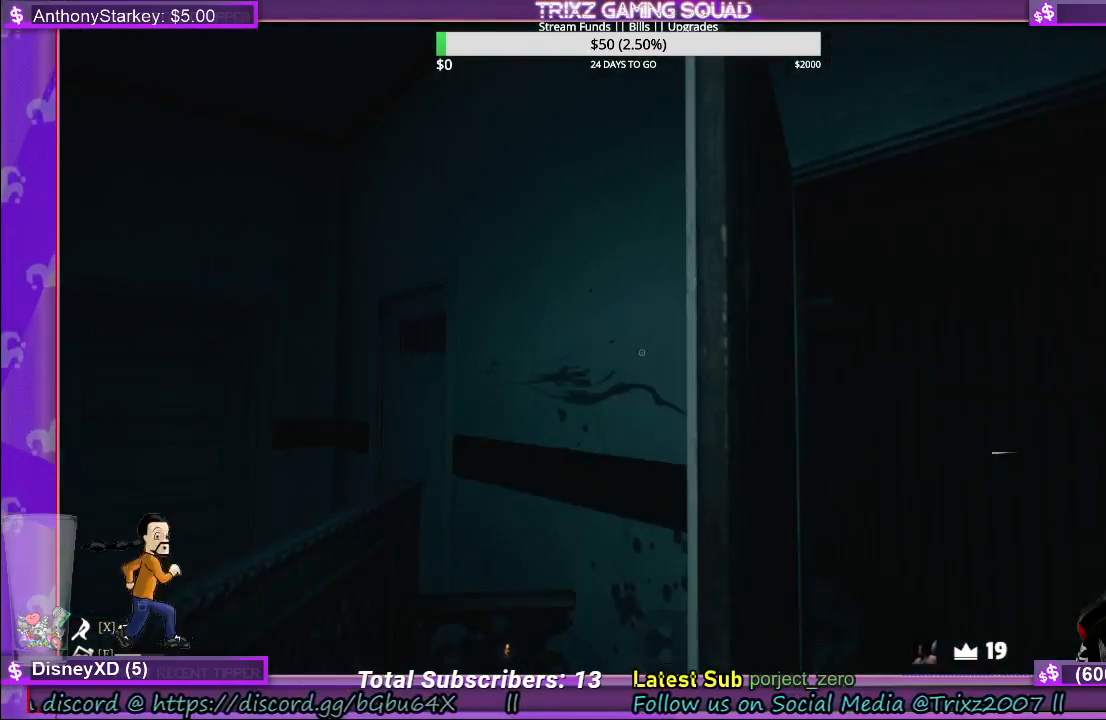
{"keys": [], "mouse": [], "events": []}
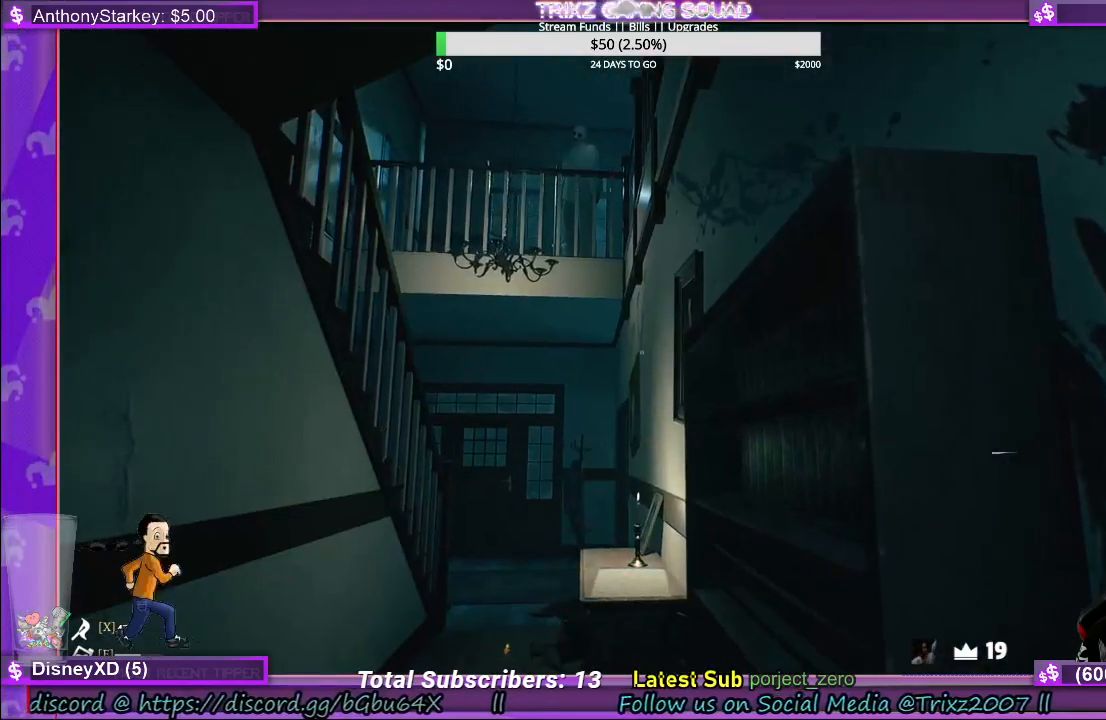
{"keys": [], "mouse": [], "events": []}
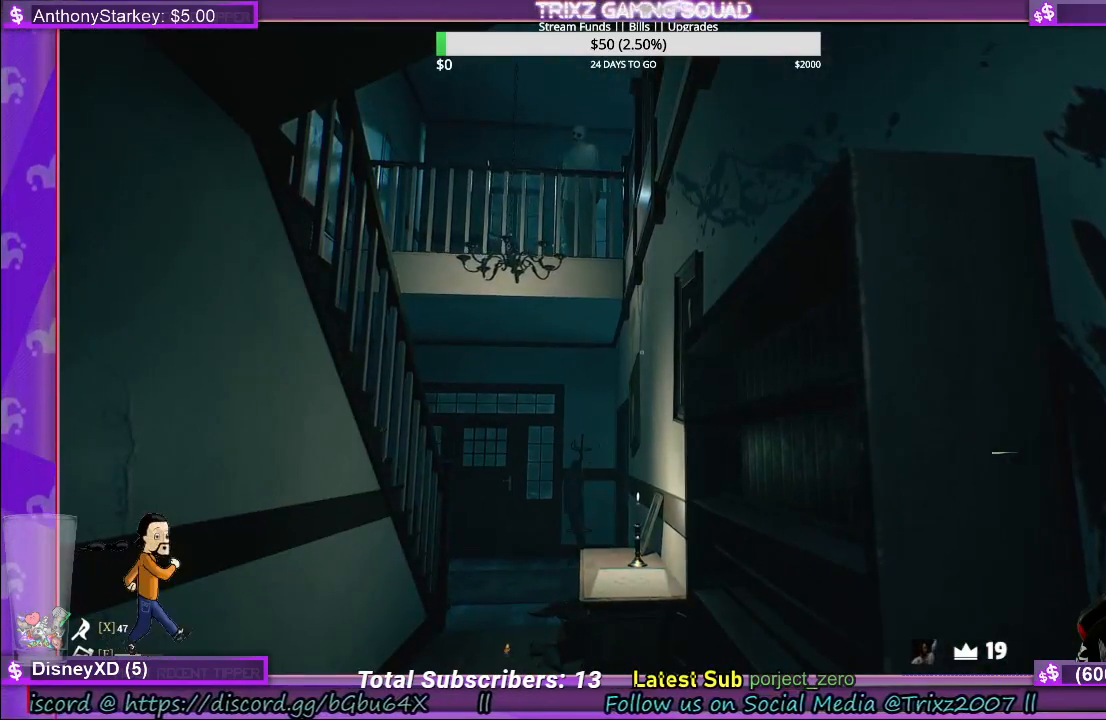
{"keys": [], "mouse": [], "events": []}
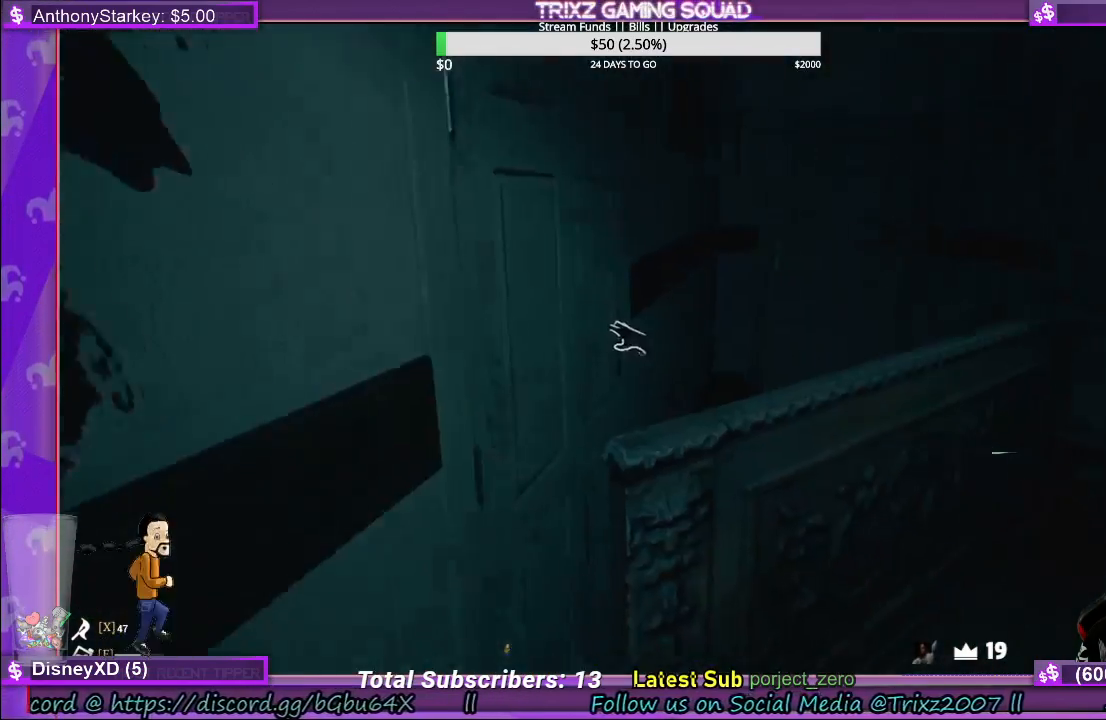
{"keys": [], "mouse": [], "events": []}
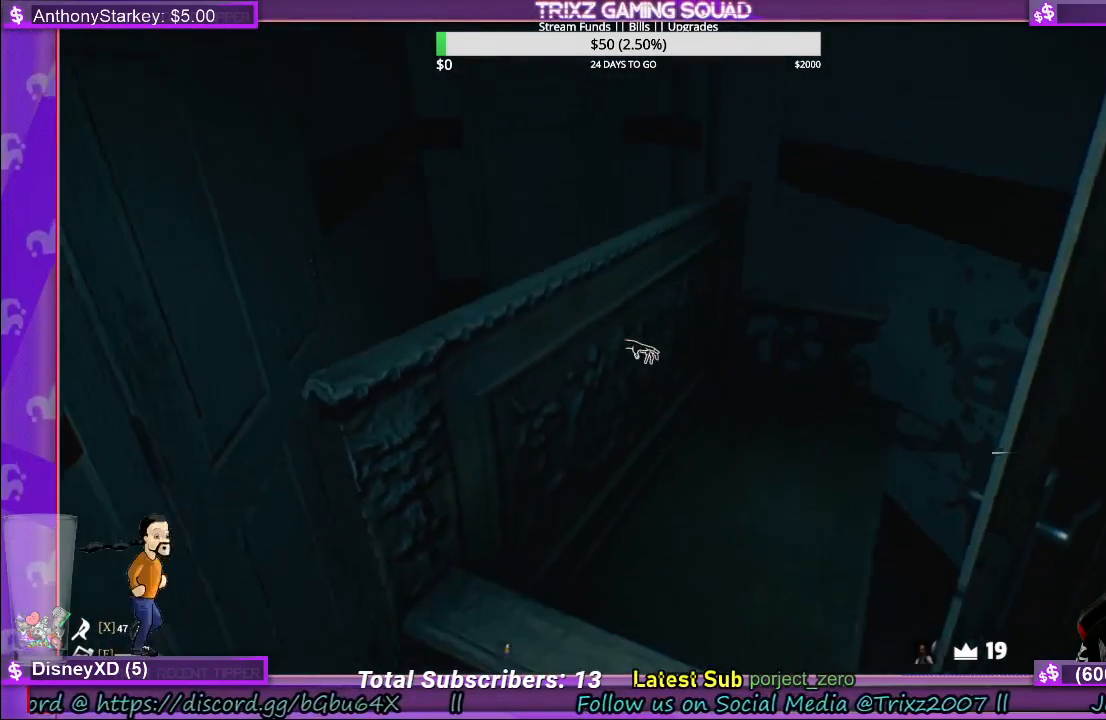
{"keys": [], "mouse": [], "events": [[133, "w", "down"], [500, "w", "up"]]}
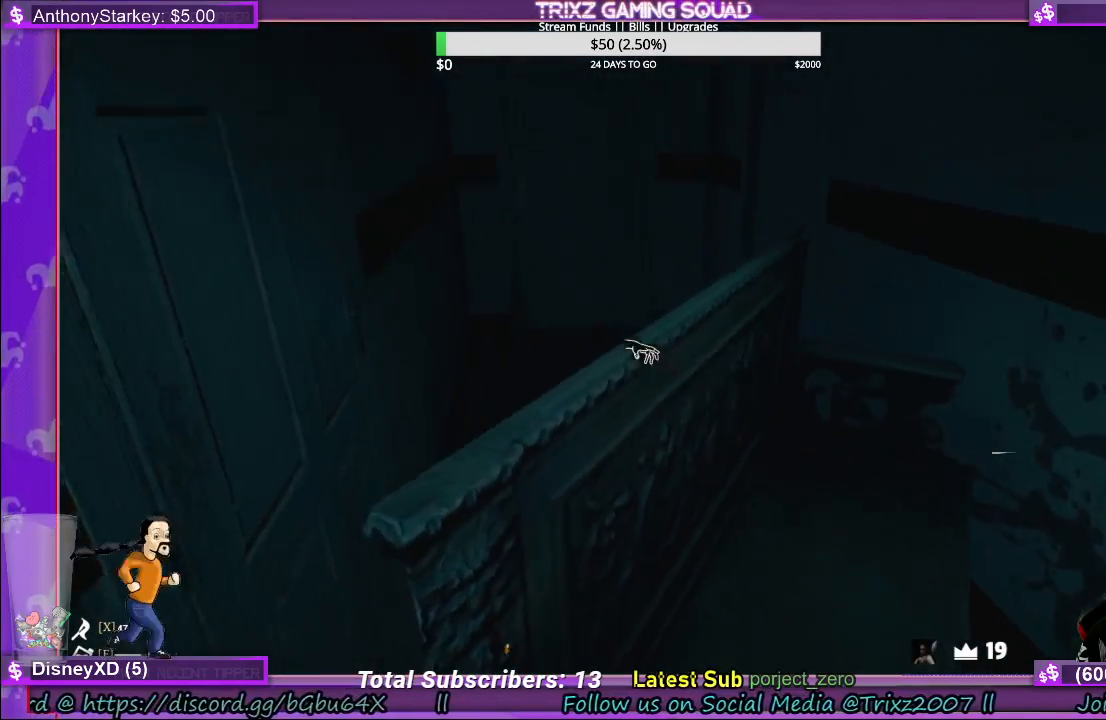
{"keys": [], "mouse": [], "events": []}
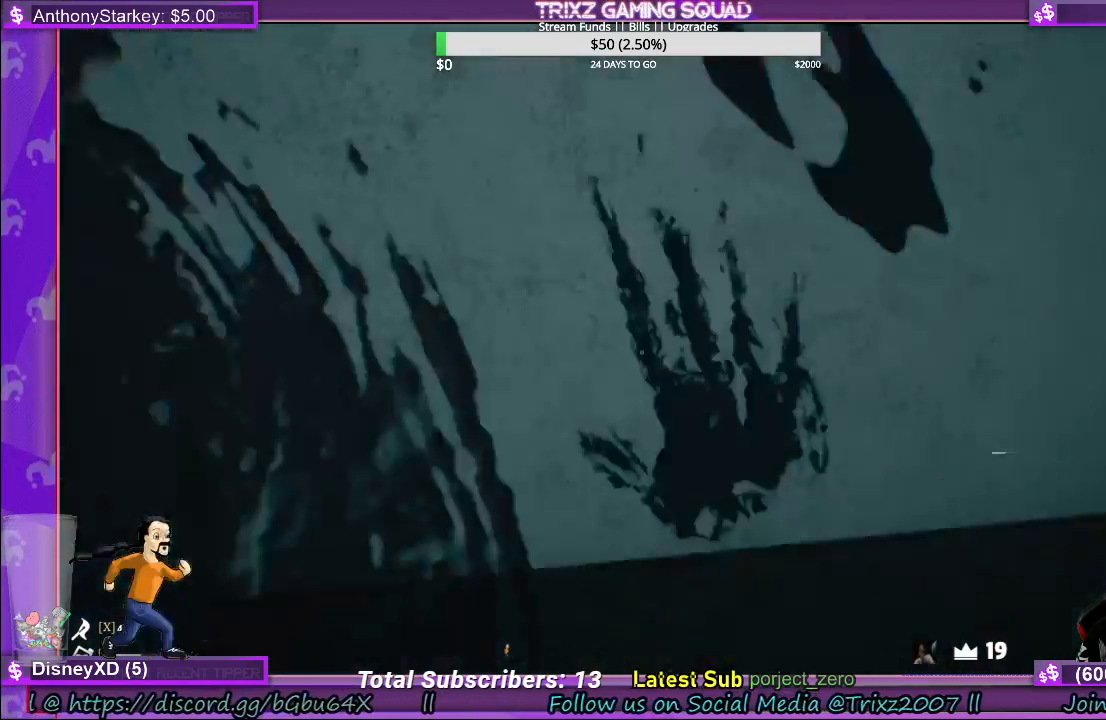
{"keys": [], "mouse": [], "events": []}
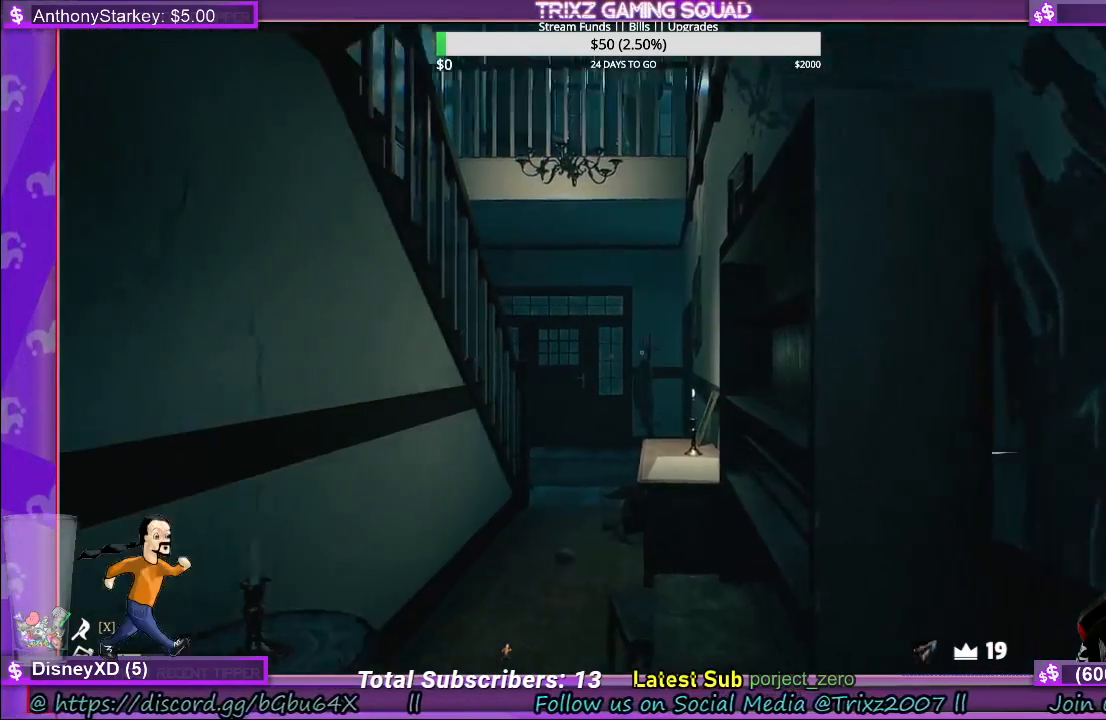
{"keys": [], "mouse": [], "events": []}
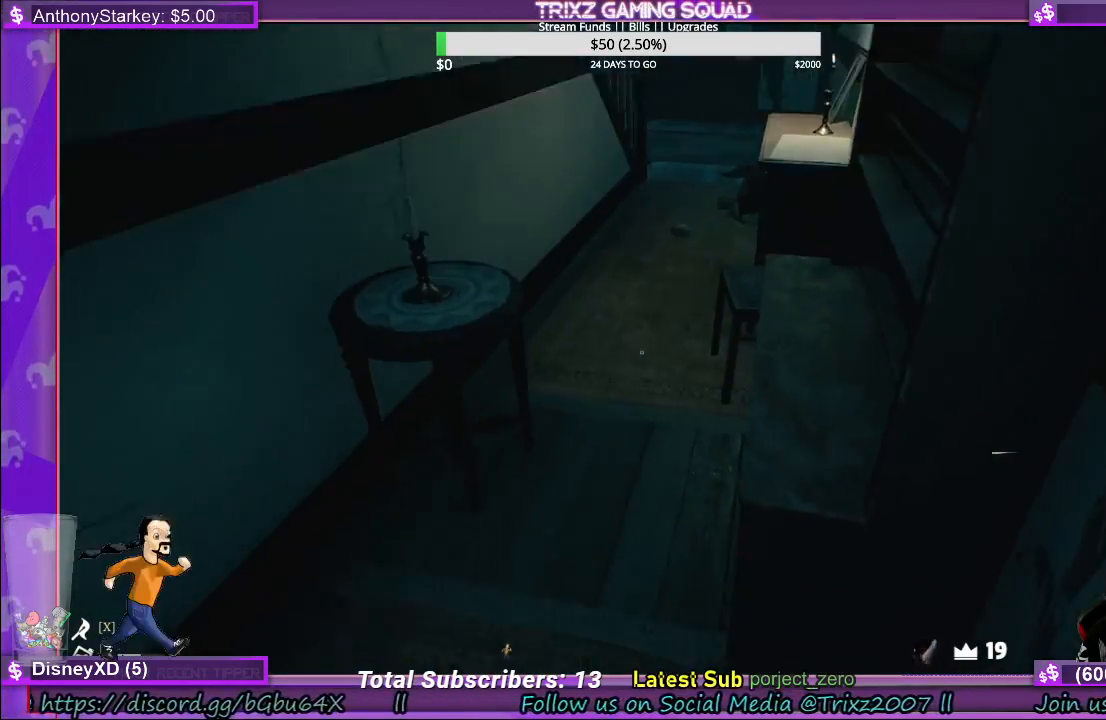
{"keys": ["a"], "mouse": [], "events": [[50, "a", "down"]]}
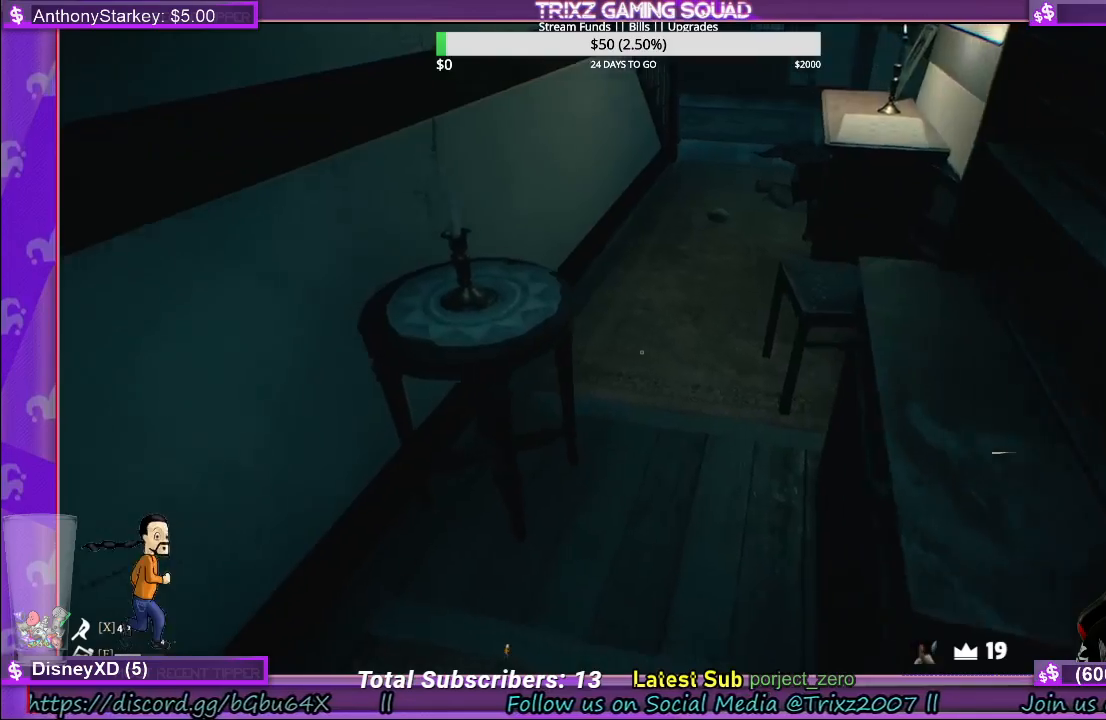
{"keys": [], "mouse": [], "events": [[17, "a", "up"]]}
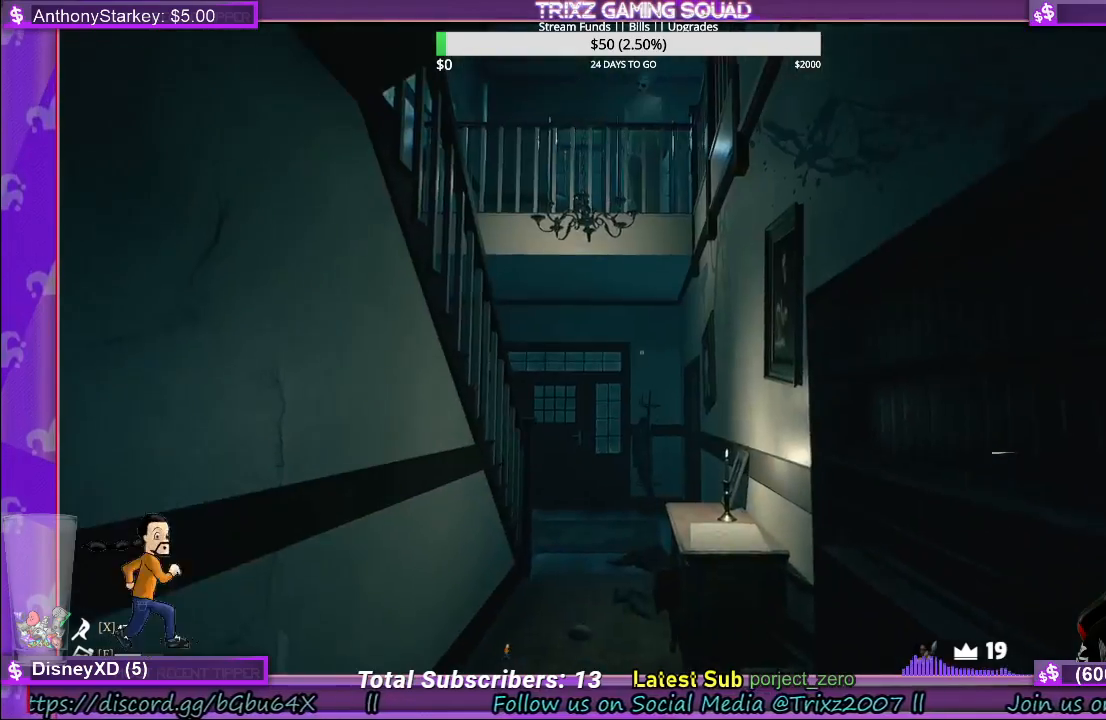
{"keys": ["a", "w"], "mouse": [], "events": [[450, "a", "down"], [500, "w", "down"]]}
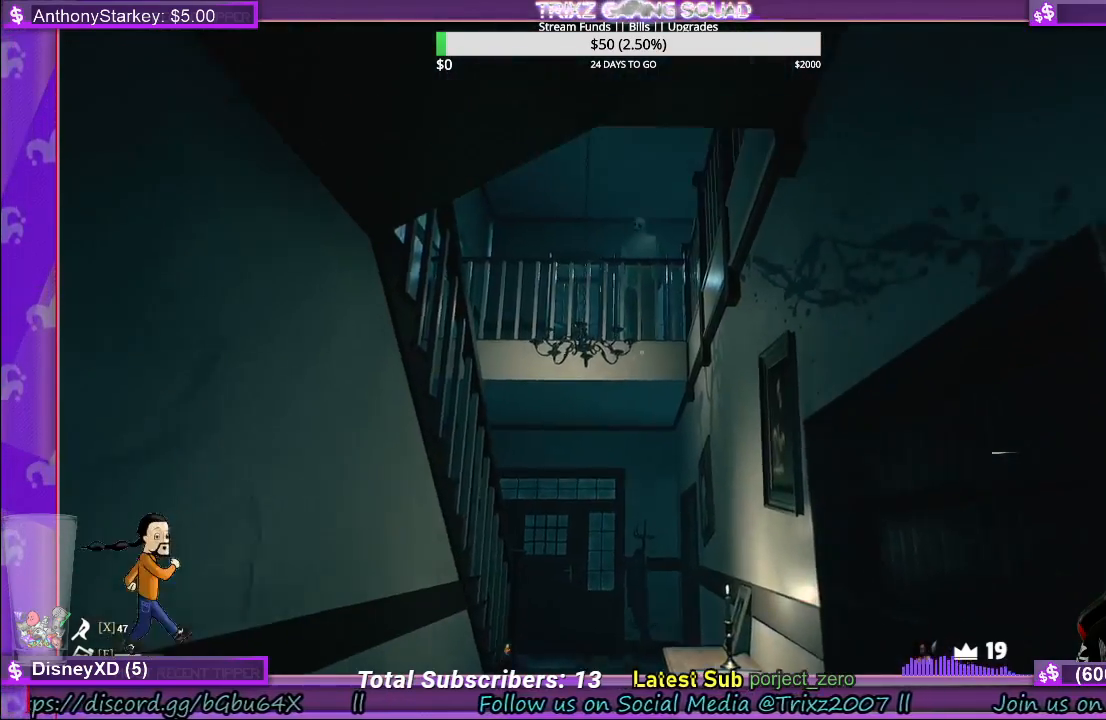
{"keys": [], "mouse": [], "events": [[350, "a", "up"], [400, "w", "up"]]}